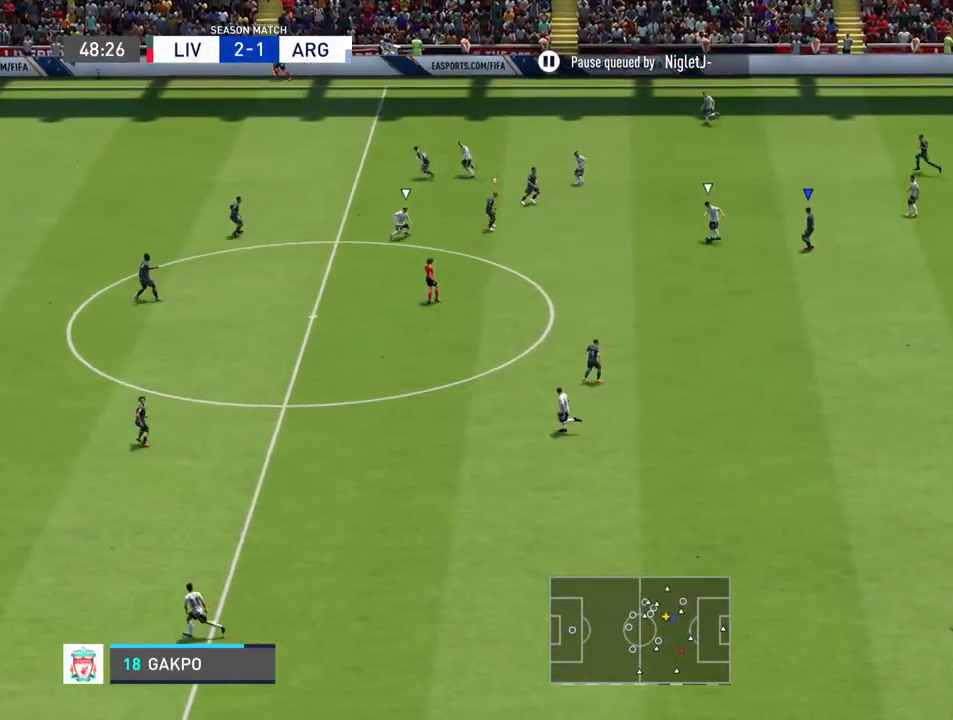
Gameplay with a controller (PlayStation layout); each line is a JSON object with the inputs held at the frame after it. "events" lists button and stick changes between this image and that frame as [ms after this image, input, new state], when the widget could be followed in between. Not read: L3 R3.
{"buttons": [], "left_stick": "down", "right_stick": "center", "events": [[233, "left_stick", "down-left"], [367, "left_stick", "down"]]}
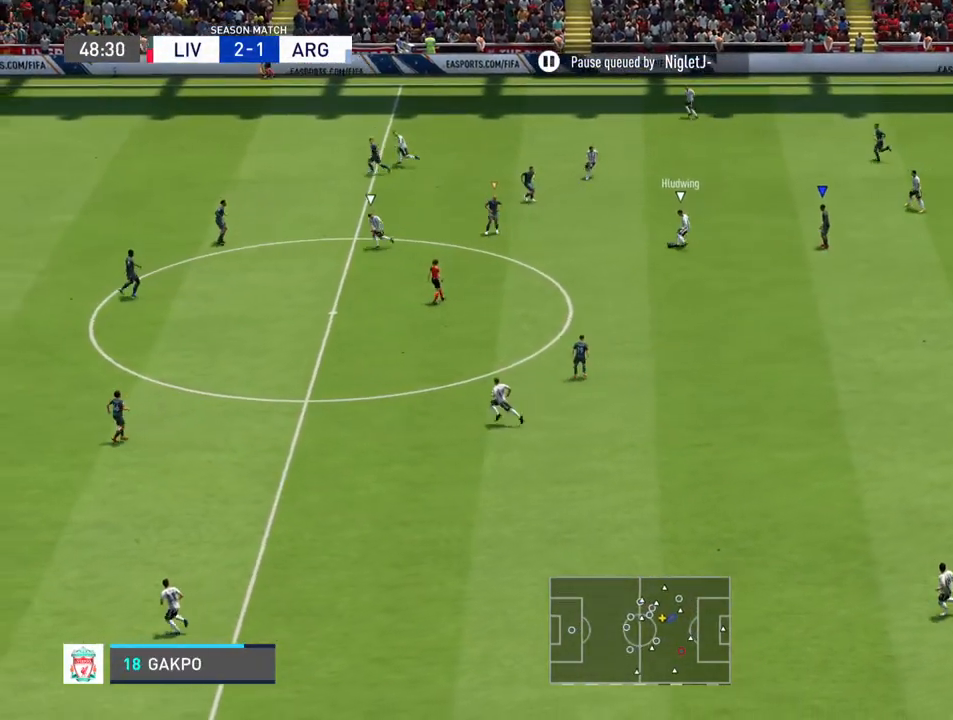
{"buttons": [], "left_stick": "down-left", "right_stick": "center", "events": [[133, "L1", "down"], [267, "L1", "up"], [500, "left_stick", "down-left"]]}
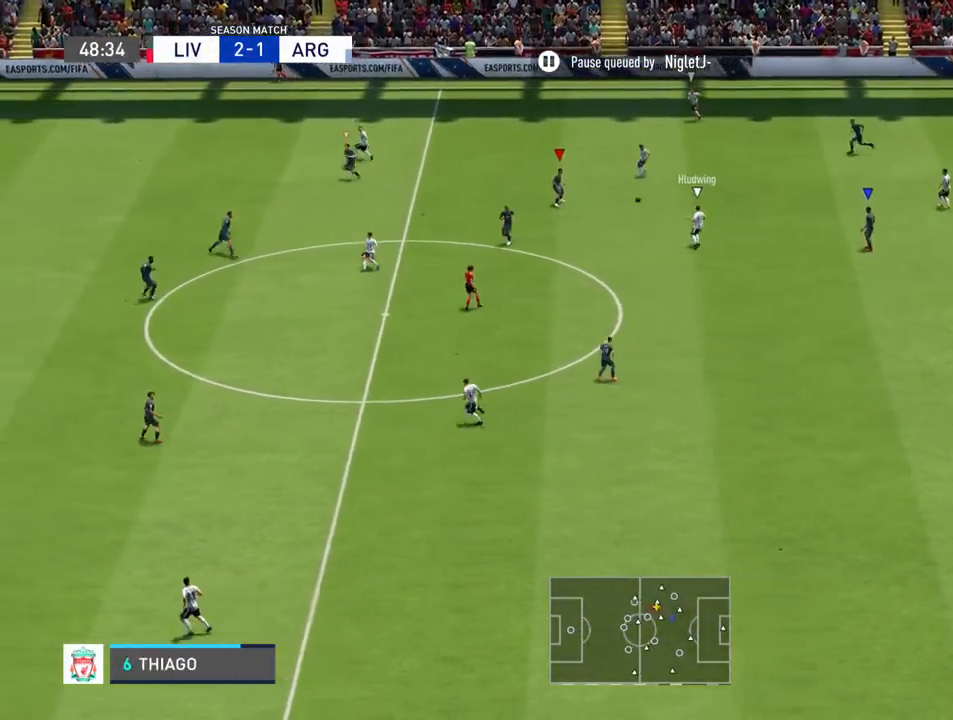
{"buttons": [], "left_stick": "up-left", "right_stick": "center", "events": [[133, "left_stick", "left"], [233, "left_stick", "up-left"]]}
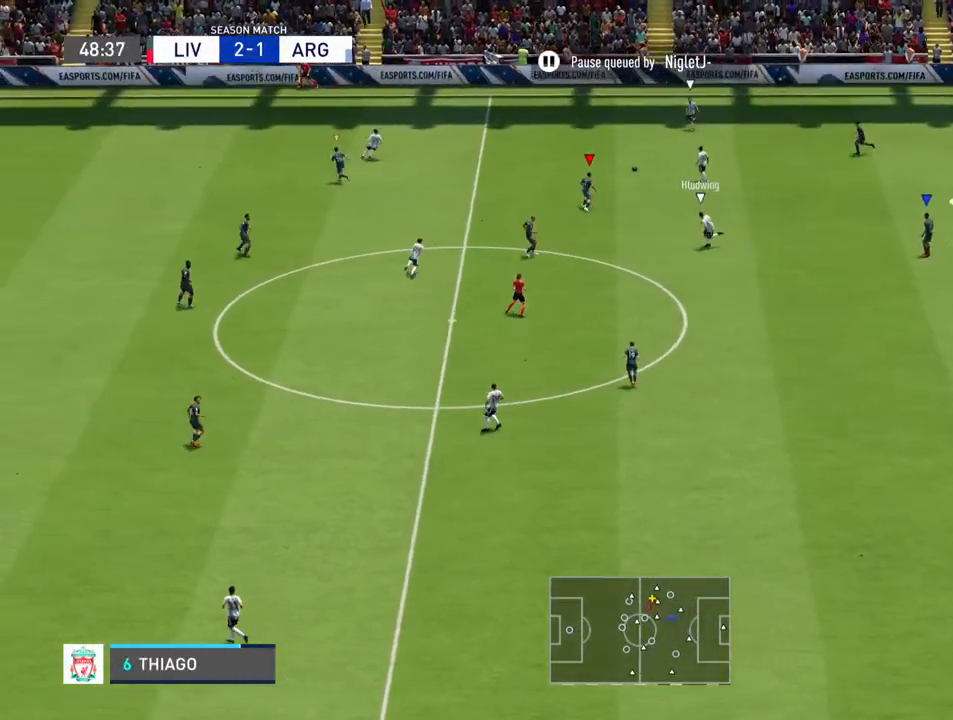
{"buttons": ["R2"], "left_stick": "up-left", "right_stick": "center", "events": [[133, "R2", "down"]]}
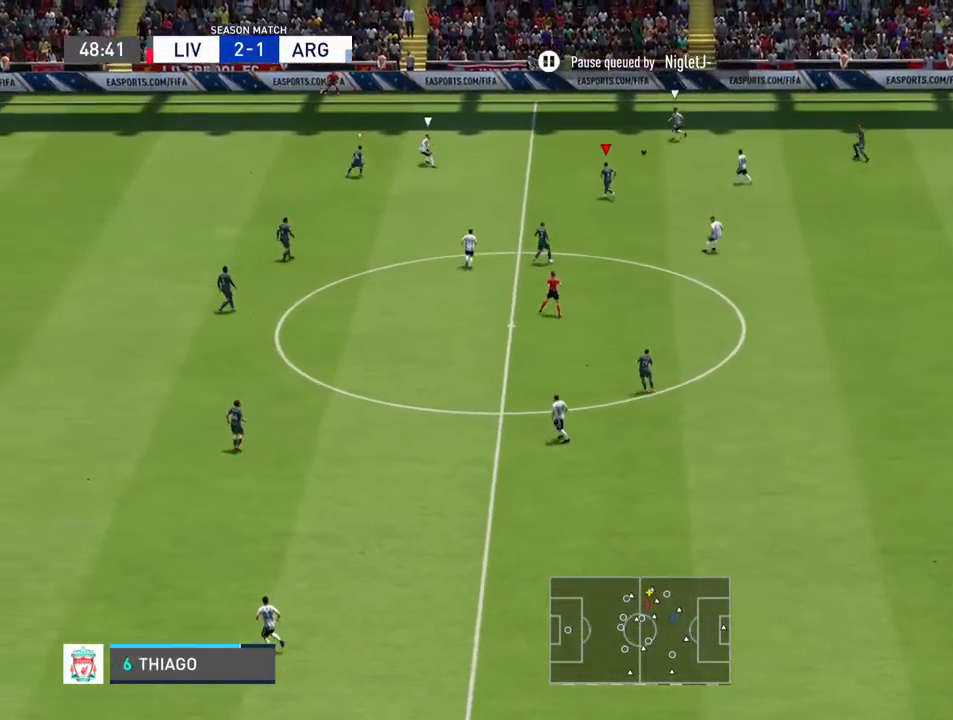
{"buttons": ["R2"], "left_stick": "up-left", "right_stick": "center", "events": []}
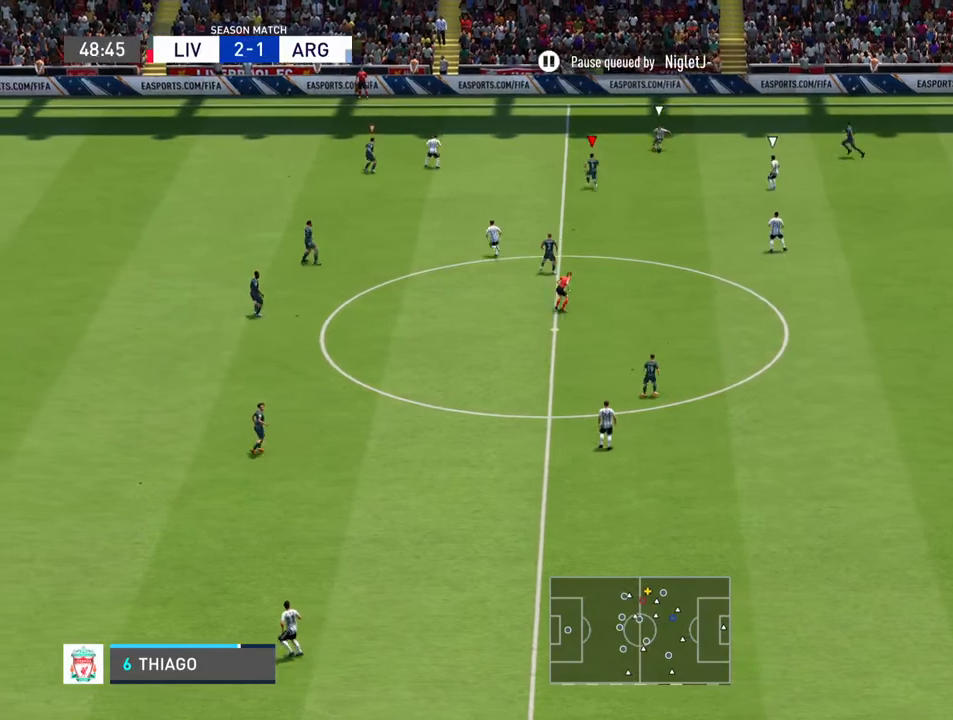
{"buttons": [], "left_stick": "up-right", "right_stick": "center", "events": [[167, "R2", "up"], [433, "left_stick", "up-right"]]}
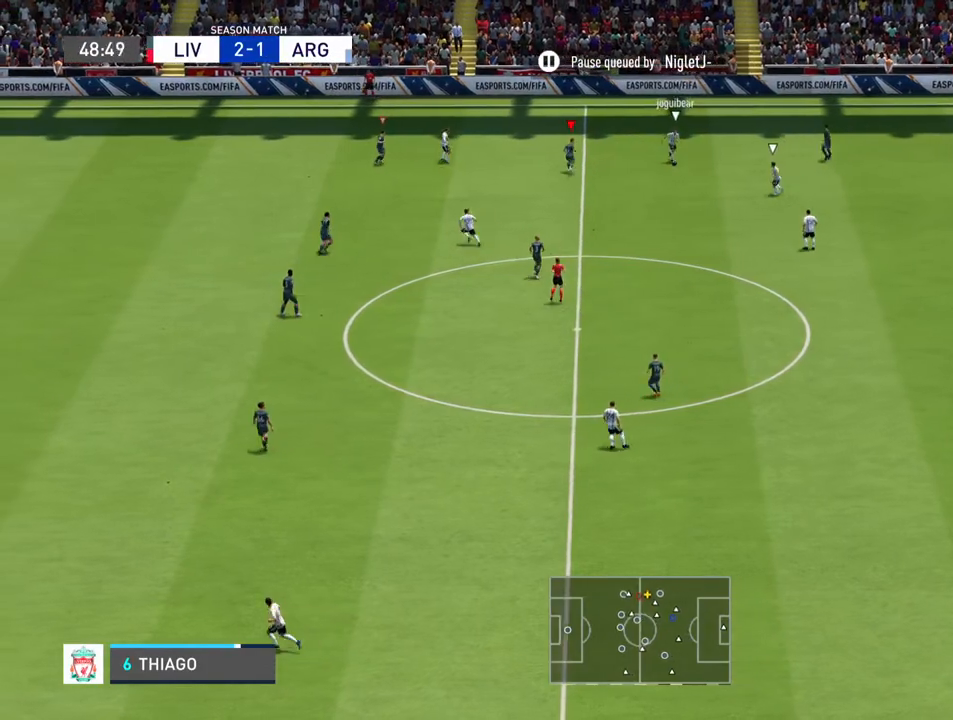
{"buttons": ["L1"], "left_stick": "left", "right_stick": "center", "events": [[100, "left_stick", "down-right"], [200, "left_stick", "down"], [300, "left_stick", "down-left"], [433, "L1", "down"], [433, "left_stick", "left"]]}
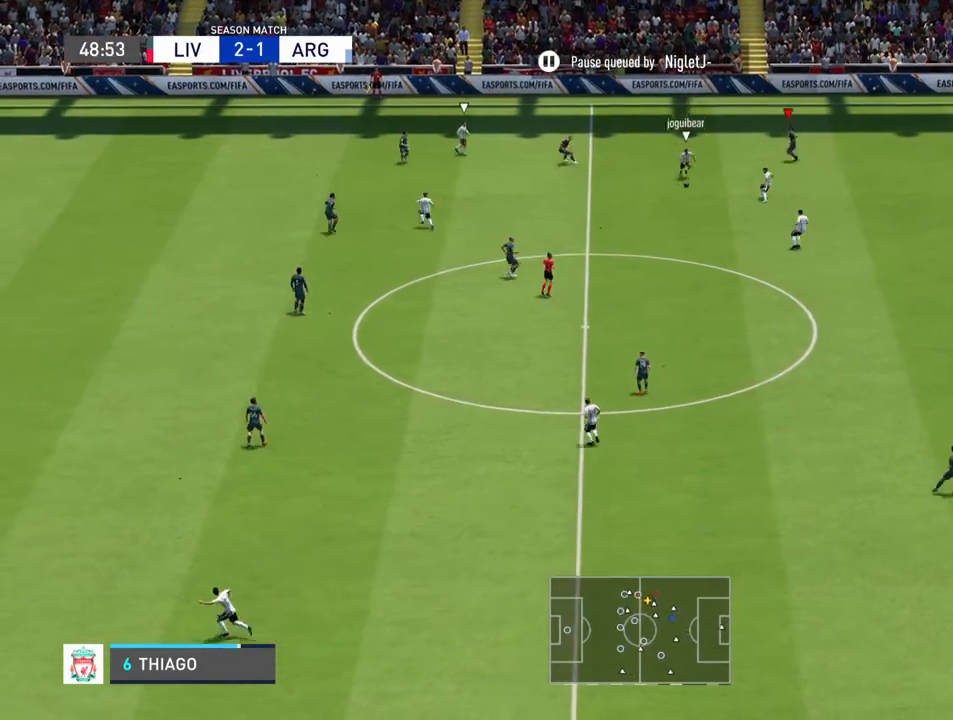
{"buttons": ["L1"], "left_stick": "down-right", "right_stick": "center", "events": [[100, "L1", "up"], [200, "left_stick", "down-left"], [367, "left_stick", "down"], [467, "L1", "down"], [467, "left_stick", "down-right"]]}
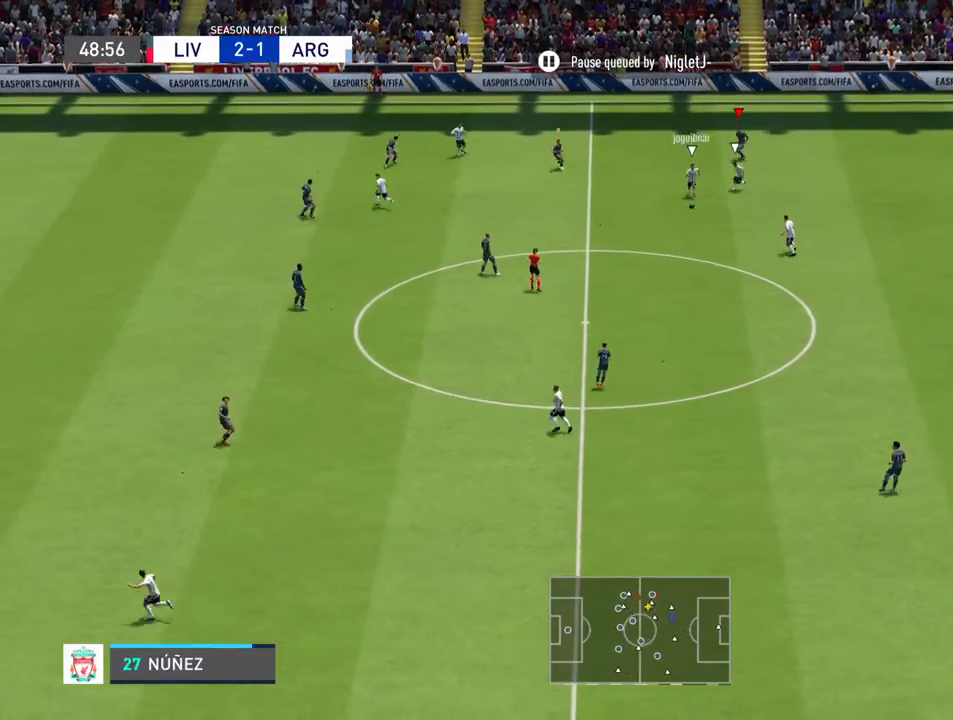
{"buttons": ["L1"], "left_stick": "right", "right_stick": "center", "events": [[100, "L1", "up"], [200, "left_stick", "right"], [367, "L1", "down"]]}
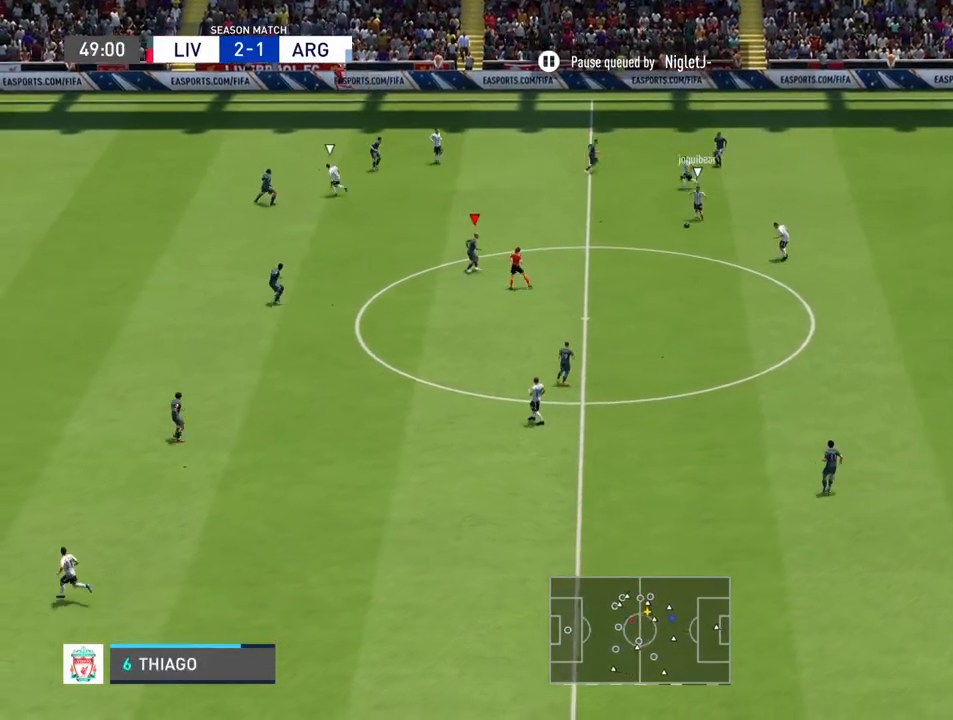
{"buttons": [], "left_stick": "down-right", "right_stick": "center", "events": [[33, "L1", "up"], [133, "left_stick", "down-right"]]}
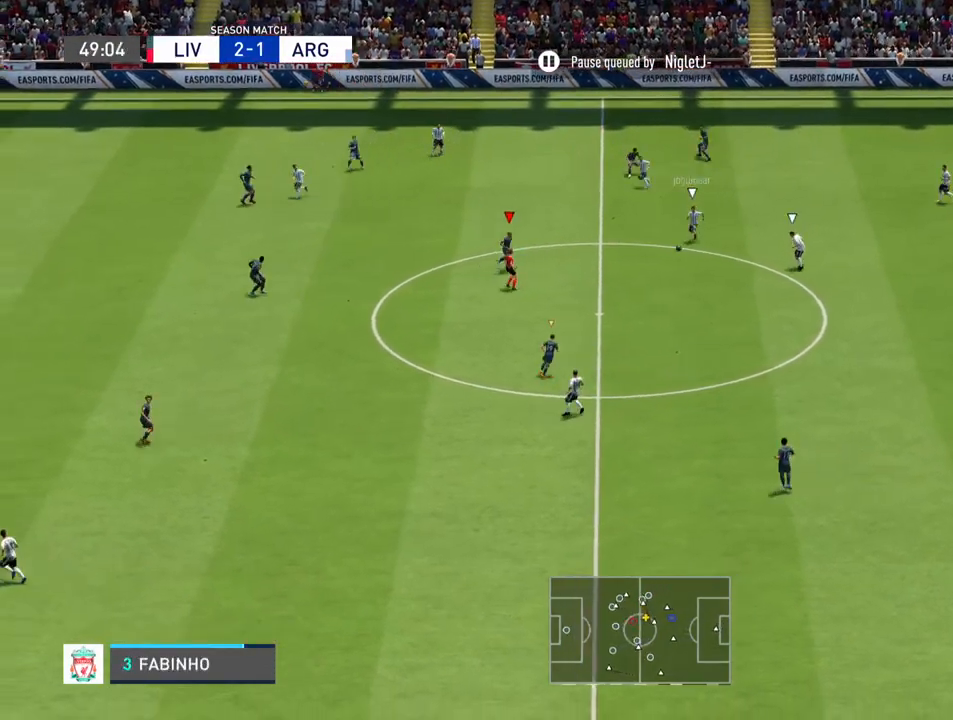
{"buttons": [], "left_stick": "down-right", "right_stick": "center", "events": []}
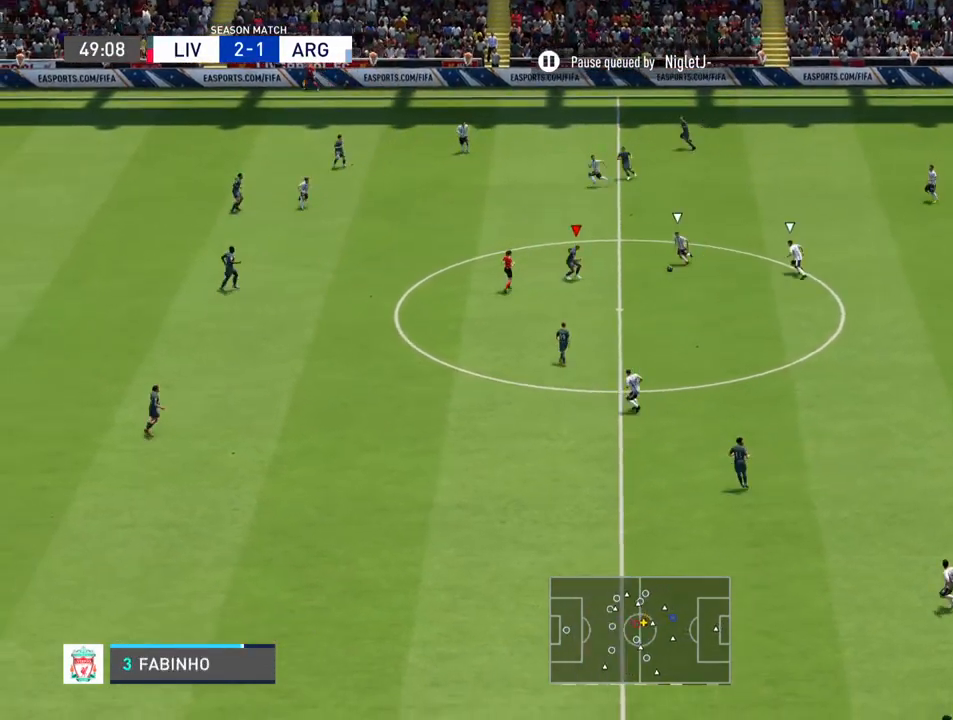
{"buttons": [], "left_stick": "down-right", "right_stick": "center", "events": []}
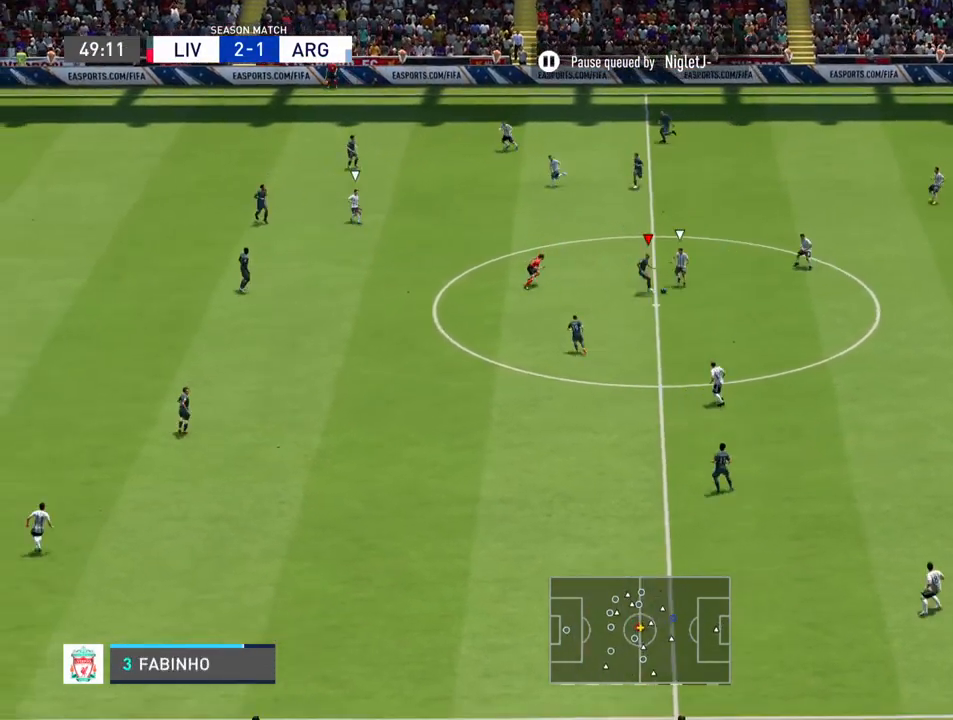
{"buttons": ["R2"], "left_stick": "right", "right_stick": "center", "events": [[67, "left_stick", "right"], [167, "R2", "down"]]}
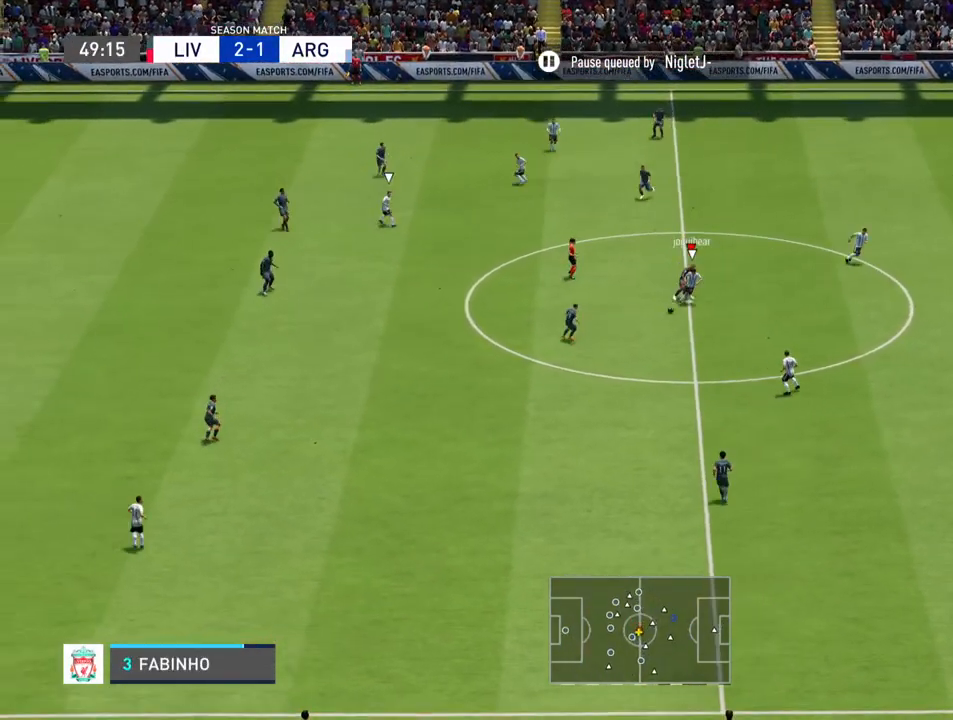
{"buttons": ["L1", "R2"], "left_stick": "down", "right_stick": "center", "events": [[333, "left_stick", "down-right"], [433, "L1", "down"], [467, "left_stick", "down"]]}
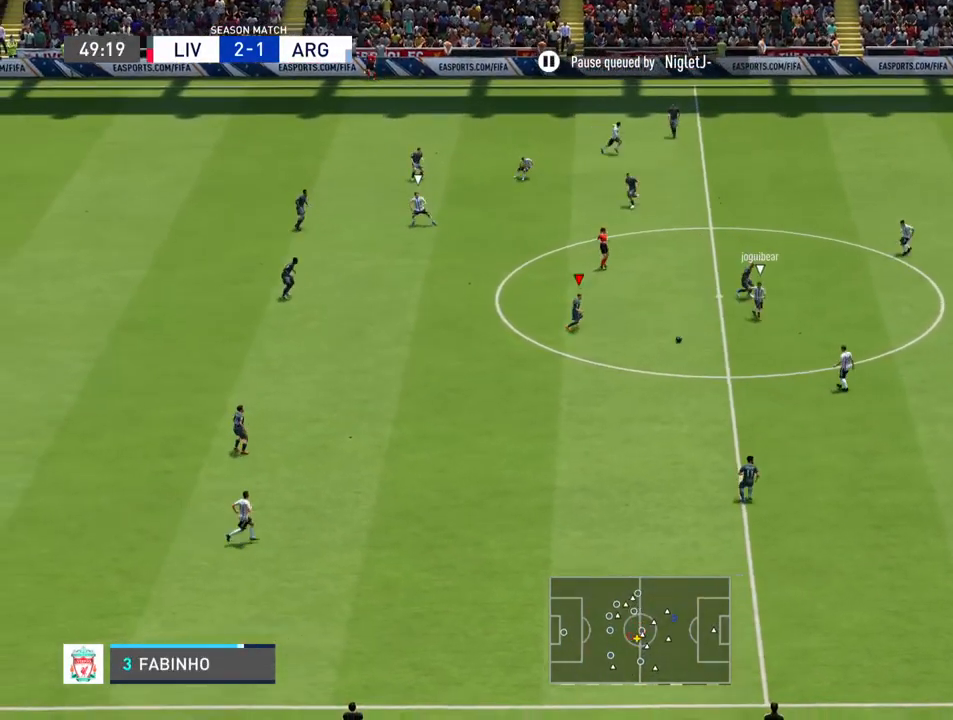
{"buttons": ["R2"], "left_stick": "down", "right_stick": "center", "events": [[67, "L1", "up"]]}
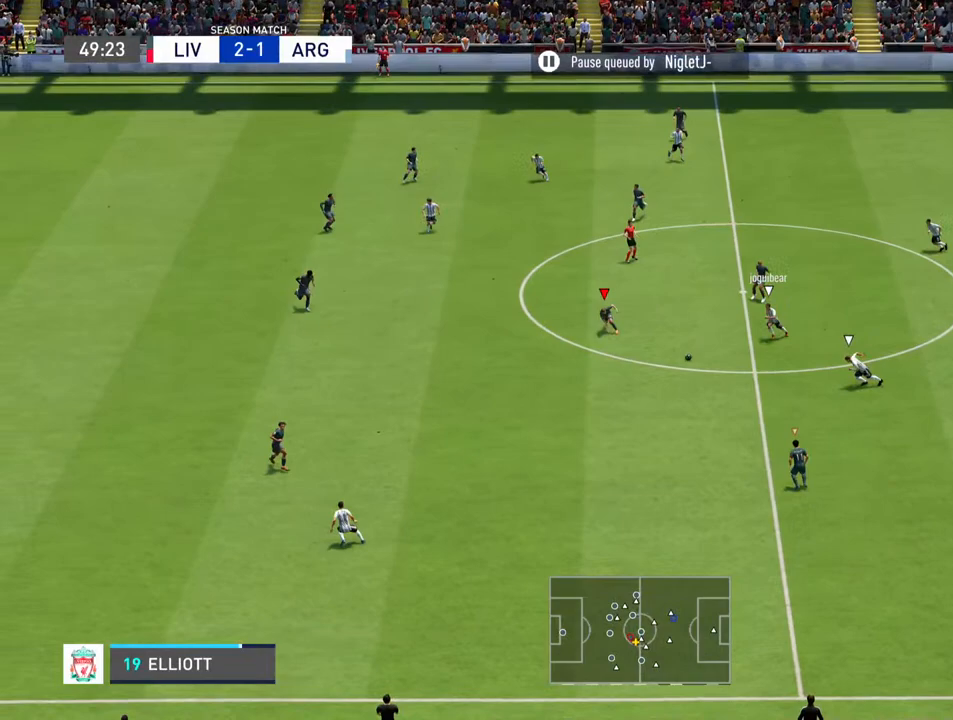
{"buttons": ["R2"], "left_stick": "down", "right_stick": "center", "events": []}
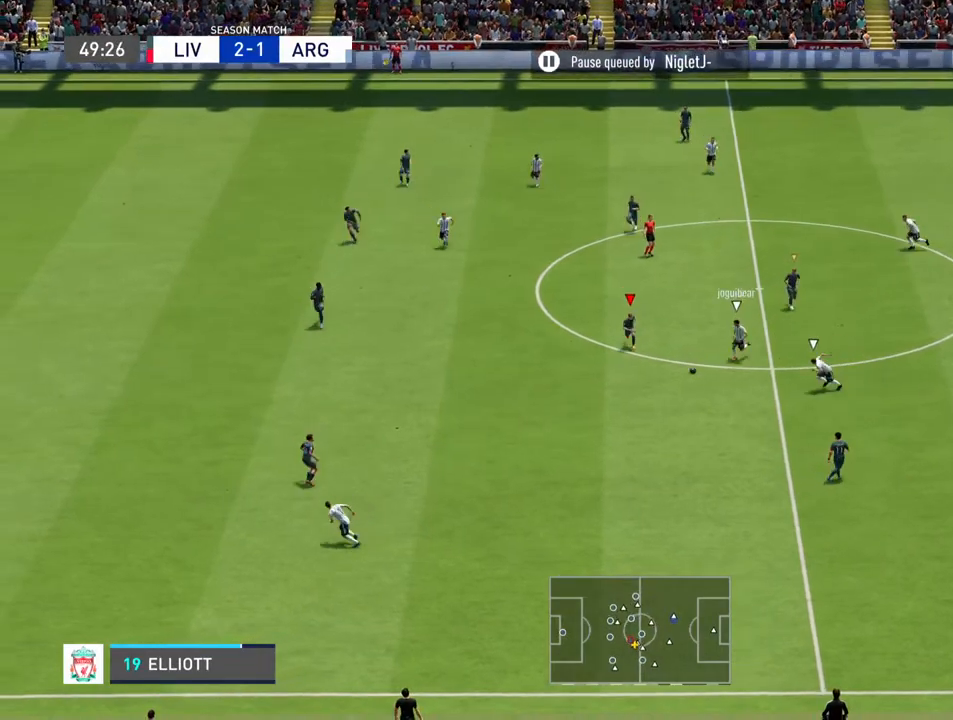
{"buttons": ["R2"], "left_stick": "down", "right_stick": "center", "events": []}
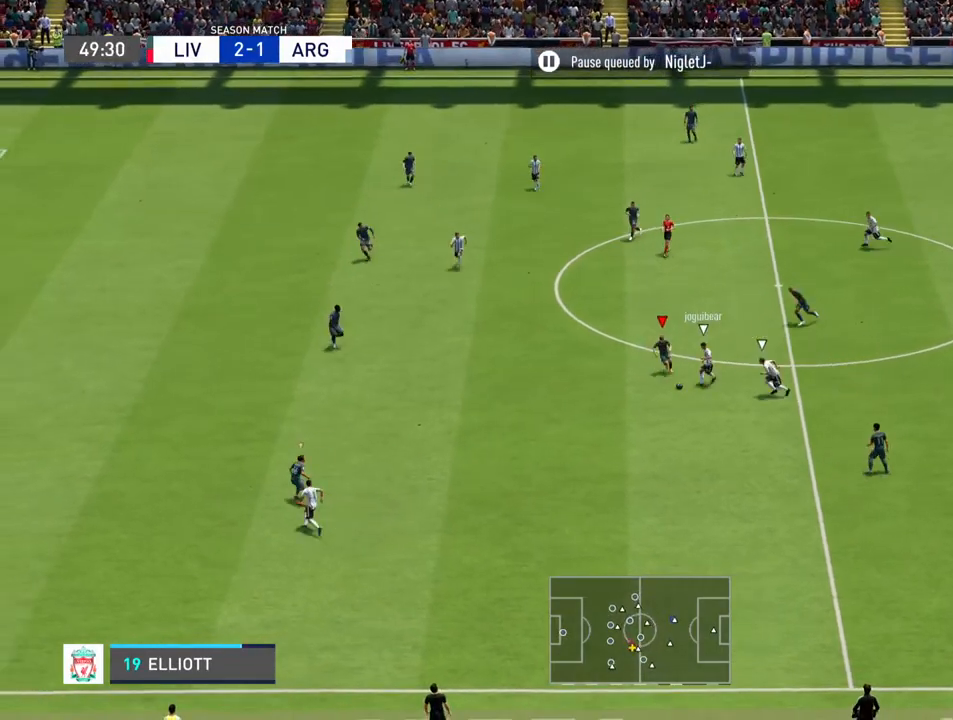
{"buttons": ["L1", "R2"], "left_stick": "down-left", "right_stick": "center", "events": [[367, "left_stick", "down-left"], [500, "L1", "down"]]}
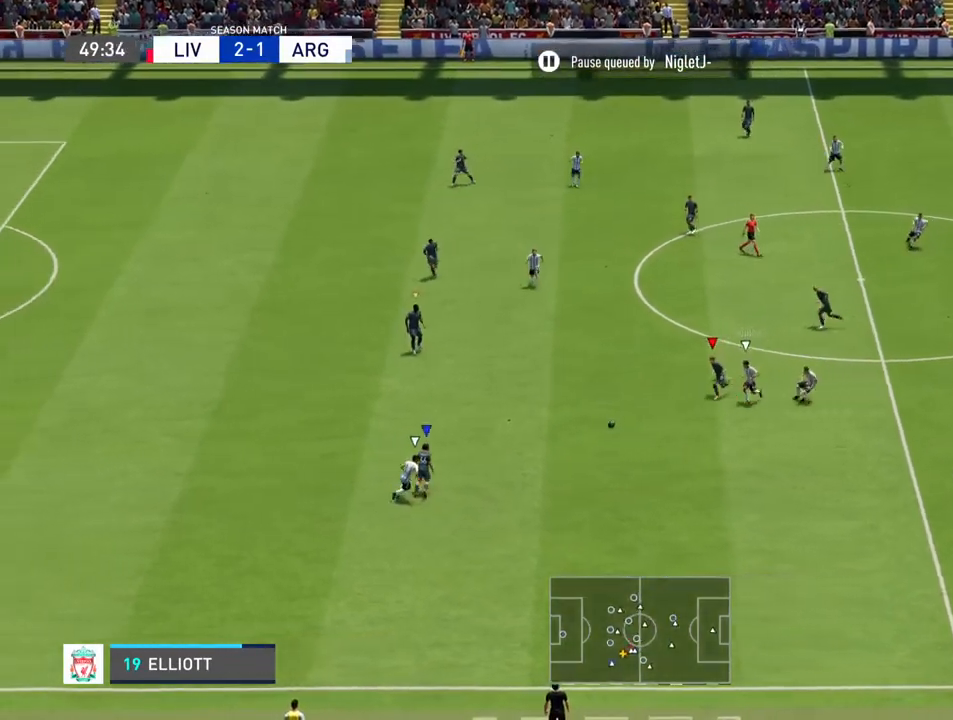
{"buttons": [], "left_stick": "right", "right_stick": "center", "events": [[33, "left_stick", "down-right"], [100, "L1", "up"], [100, "R2", "up"], [100, "left_stick", "right"], [300, "CROSS", "down"], [467, "CROSS", "up"]]}
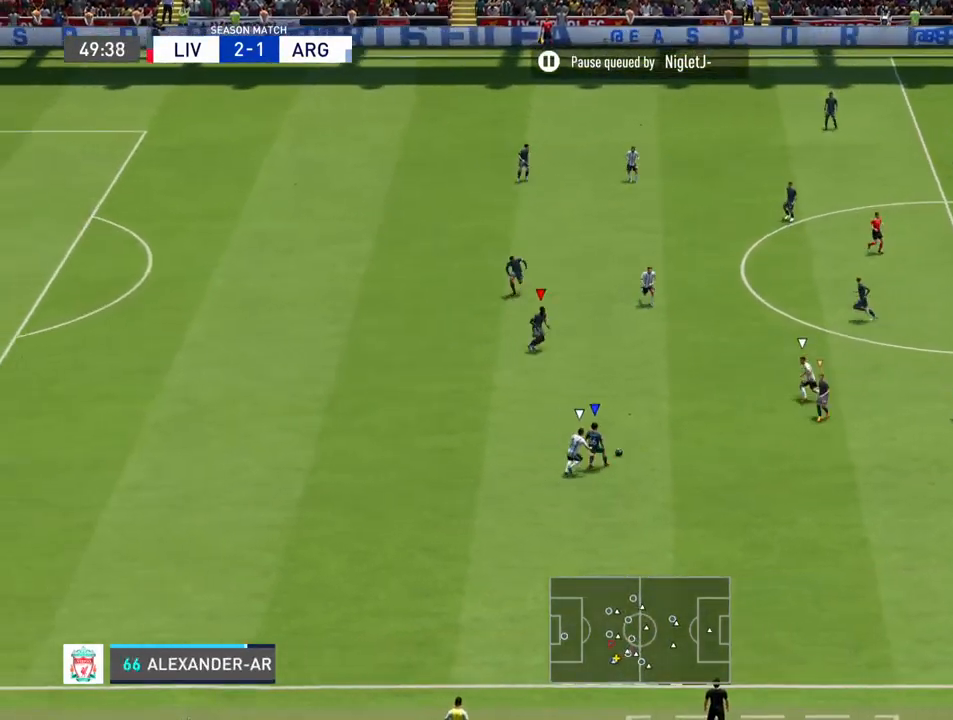
{"buttons": [], "left_stick": "right", "right_stick": "center", "events": []}
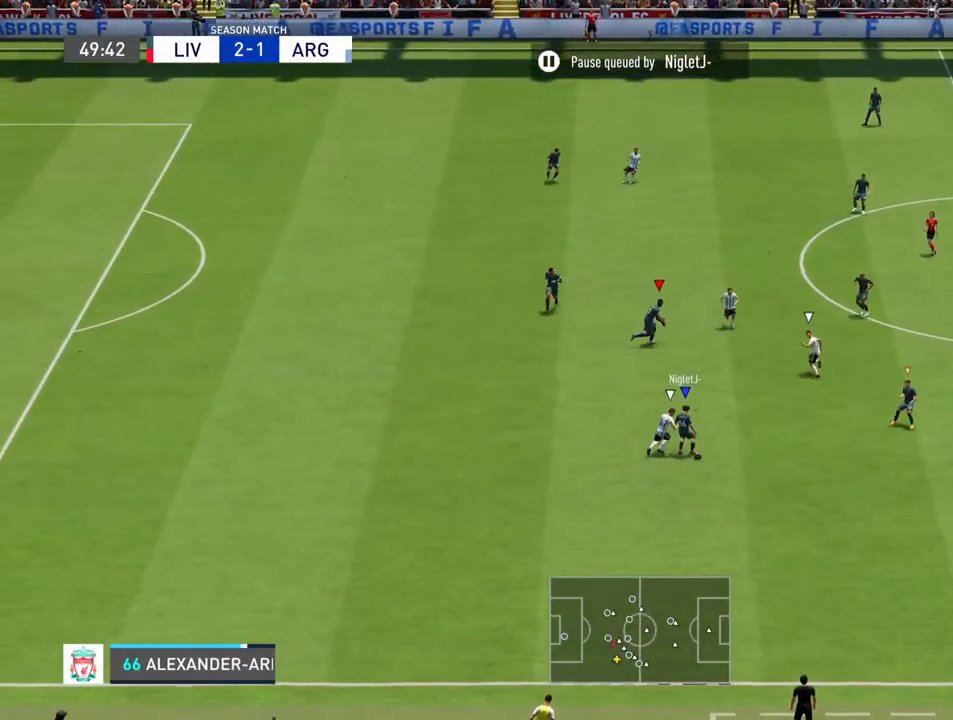
{"buttons": [], "left_stick": "center", "right_stick": "center", "events": [[100, "L1", "down"], [133, "left_stick", "down-right"], [267, "L1", "up"], [400, "left_stick", "center"]]}
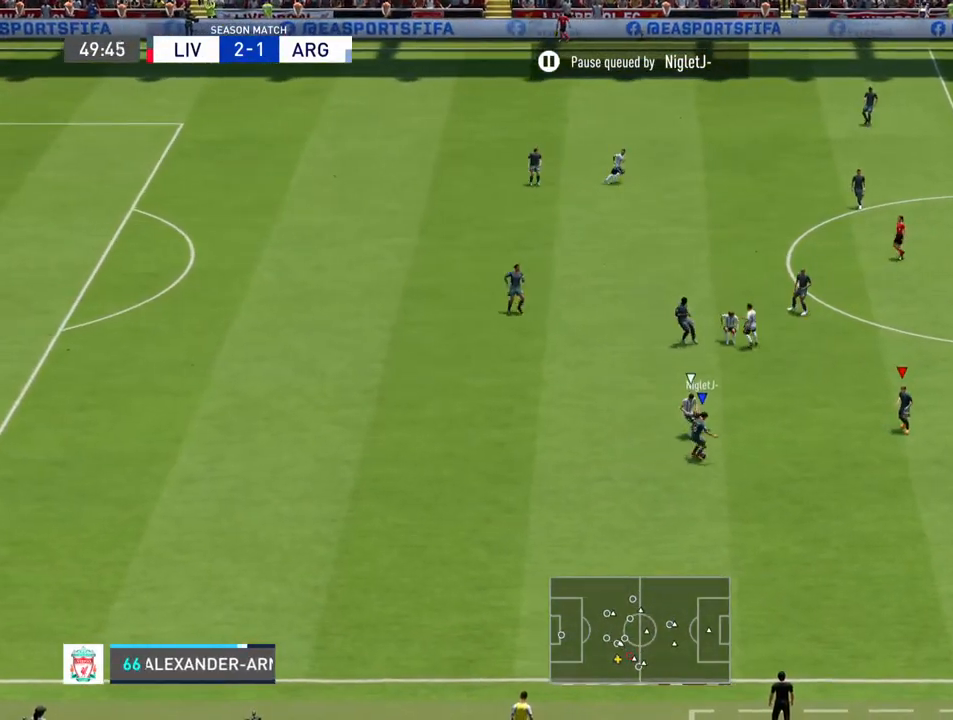
{"buttons": [], "left_stick": "down-right", "right_stick": "center", "events": [[200, "left_stick", "down"], [500, "left_stick", "down-right"]]}
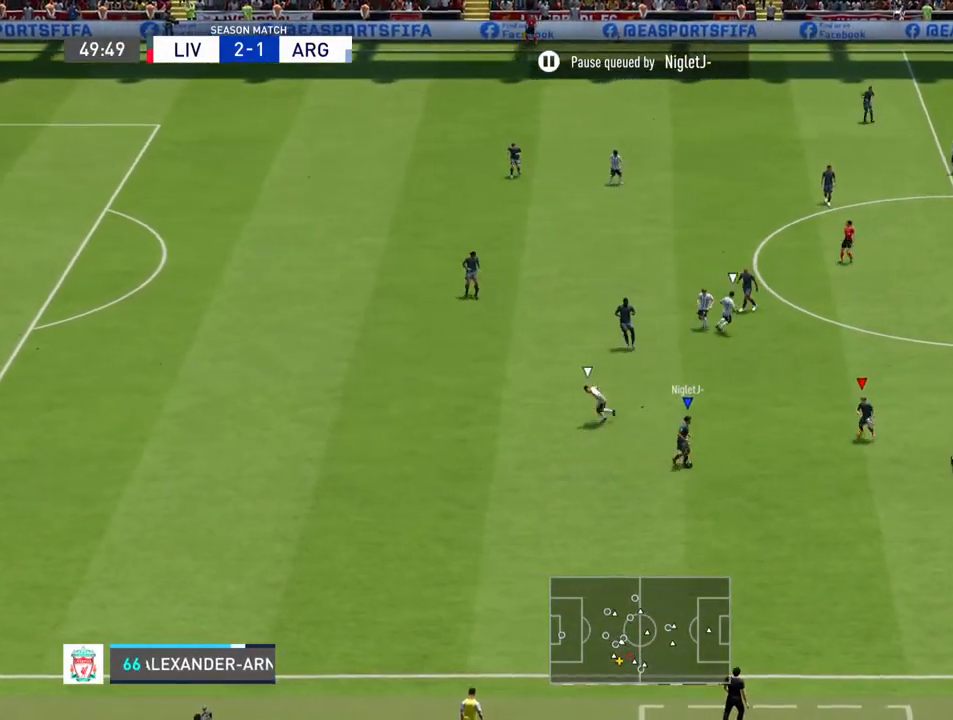
{"buttons": [], "left_stick": "up-right", "right_stick": "center", "events": [[267, "left_stick", "right"], [433, "left_stick", "up-right"]]}